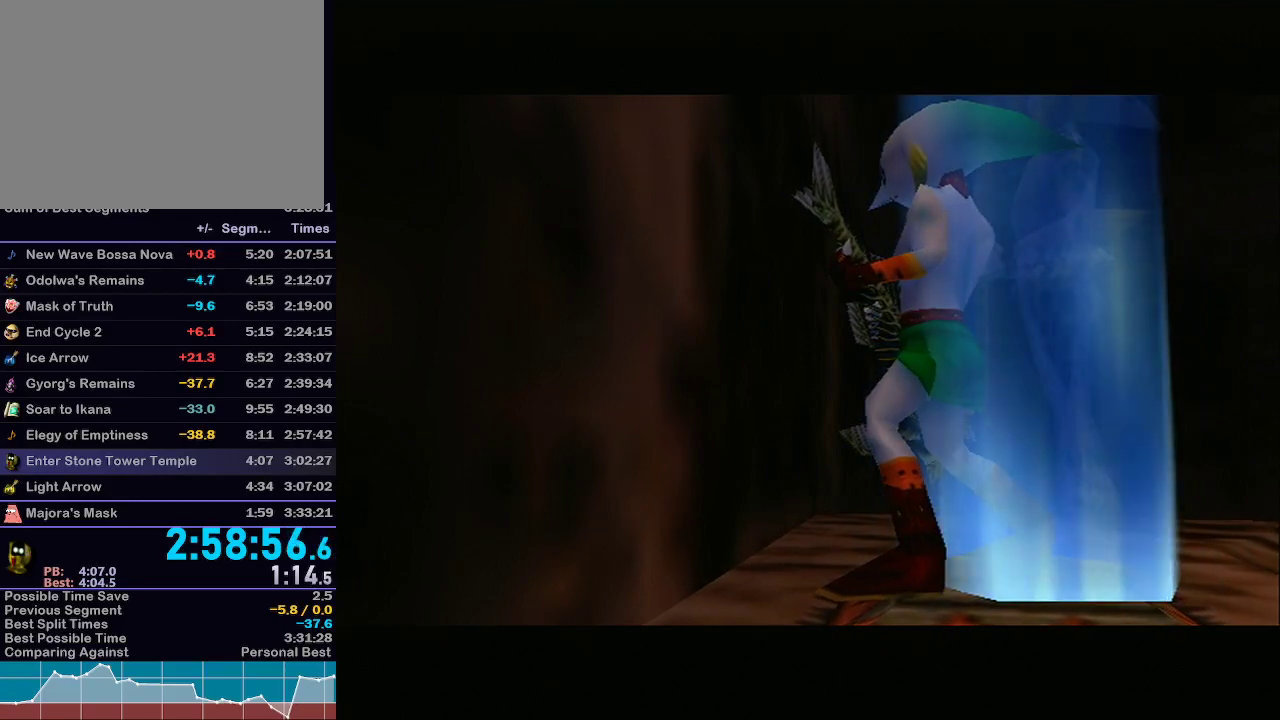
Gameplay with a controller (Nintendo layout); each line is a JSON object with the inputs held at the frame after it. "events" lists button and stick changes between this image and that frame as [ms after this image, input, new state], when the widget could be followed in between. Not read: L3 R3.
{"buttons": [], "left_stick": "down", "right_stick": "center", "events": [[33, "left_stick", "down"]]}
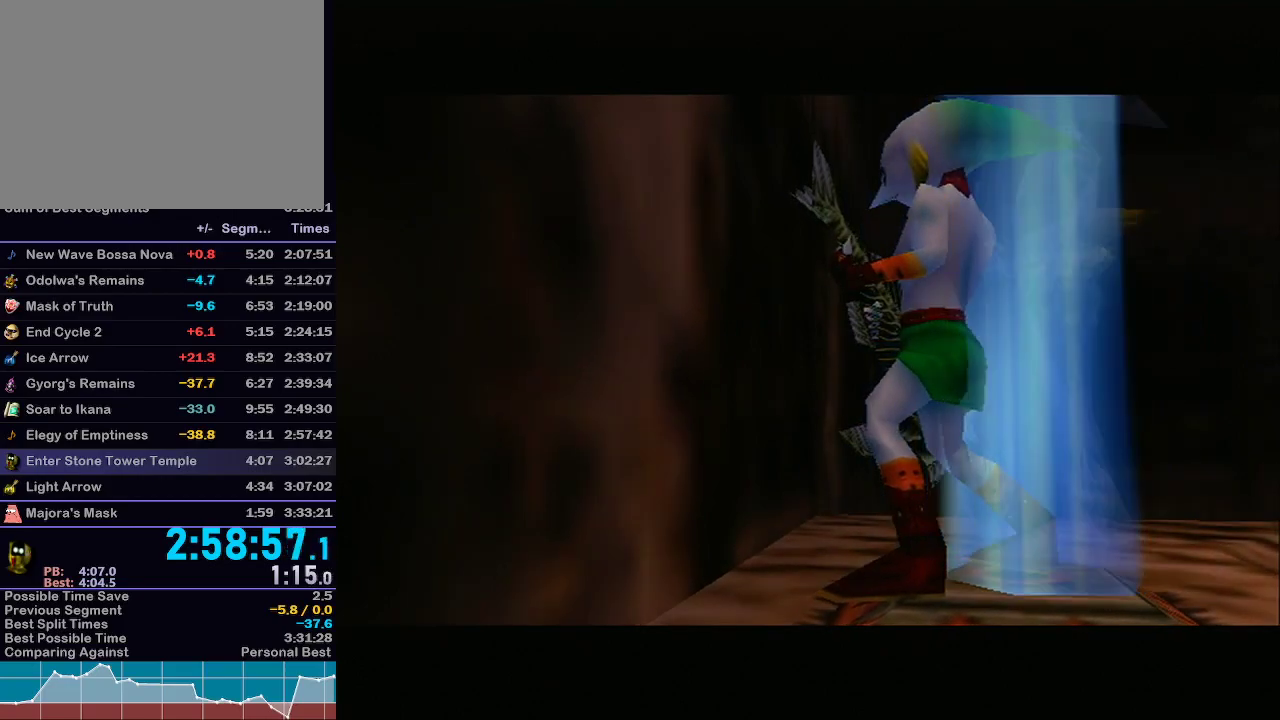
{"buttons": [], "left_stick": "down", "right_stick": "center", "events": []}
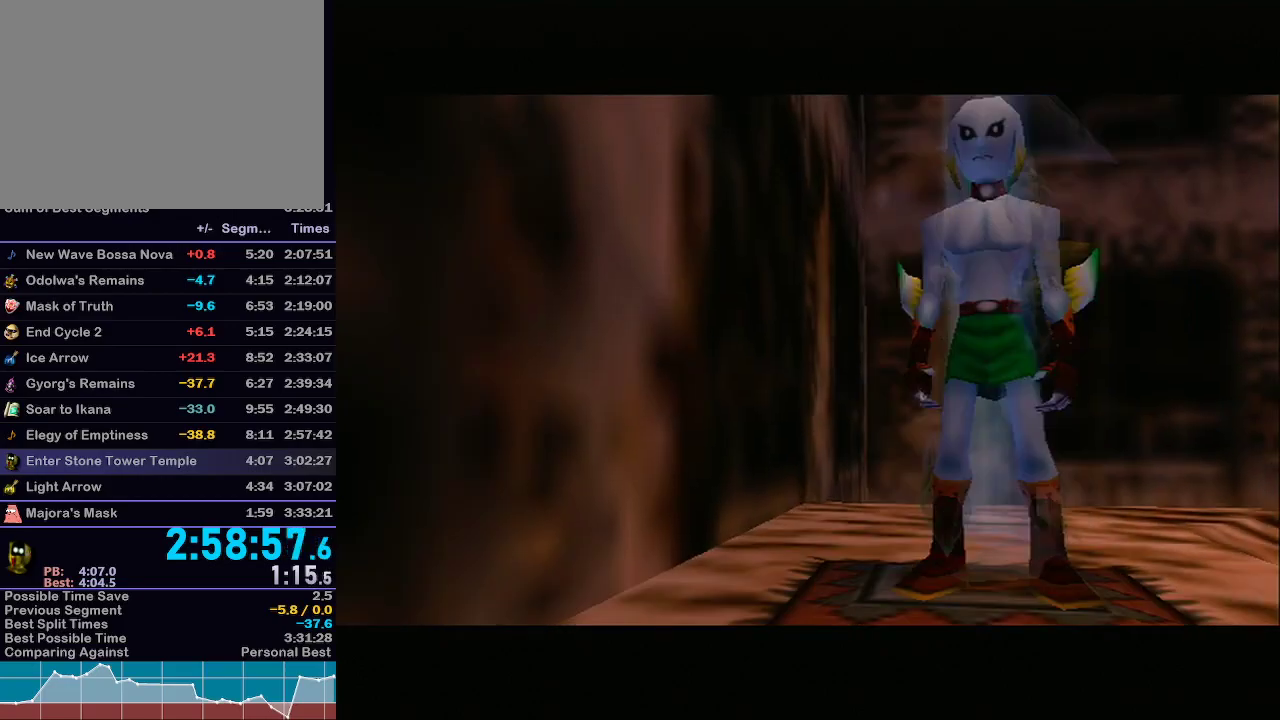
{"buttons": ["A"], "left_stick": "down", "right_stick": "center", "events": [[133, "A", "down"], [217, "A", "up"], [267, "A", "down"], [350, "A", "up"], [433, "A", "down"]]}
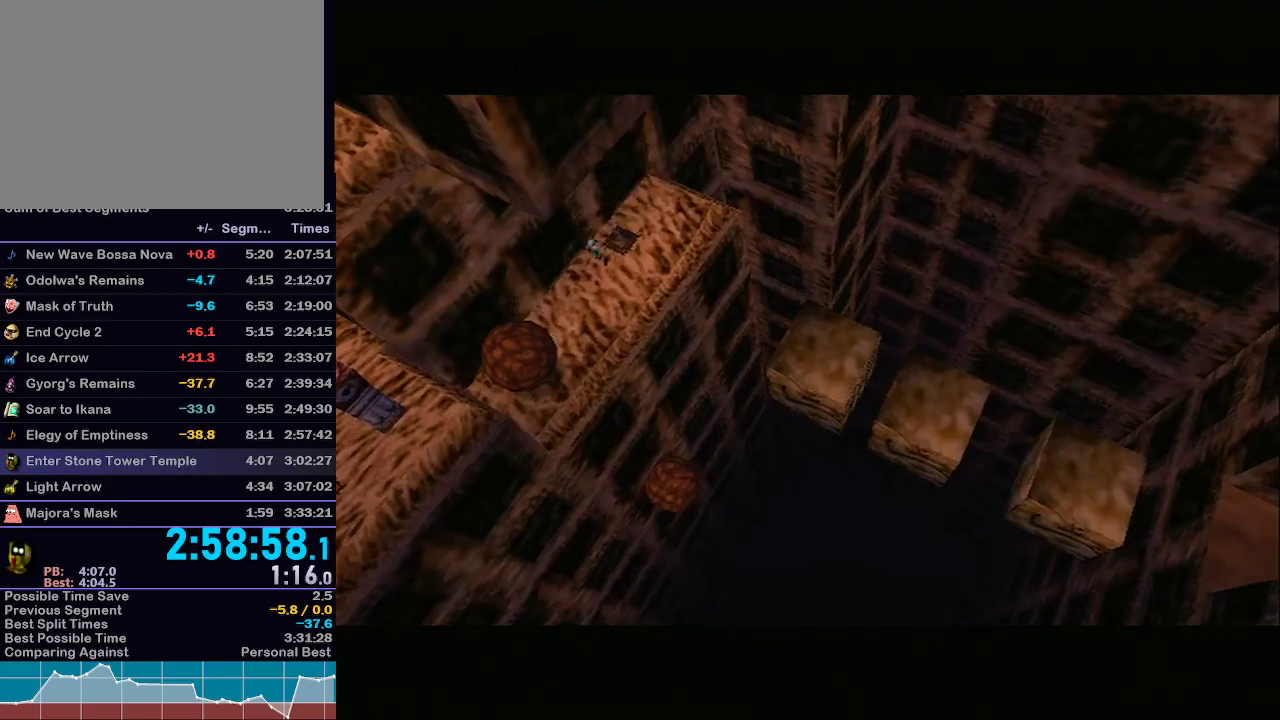
{"buttons": [], "left_stick": "center", "right_stick": "center", "events": [[33, "A", "up"], [100, "A", "down"], [133, "L1", "down"], [233, "A", "up"], [267, "left_stick", "center"], [483, "L1", "up"]]}
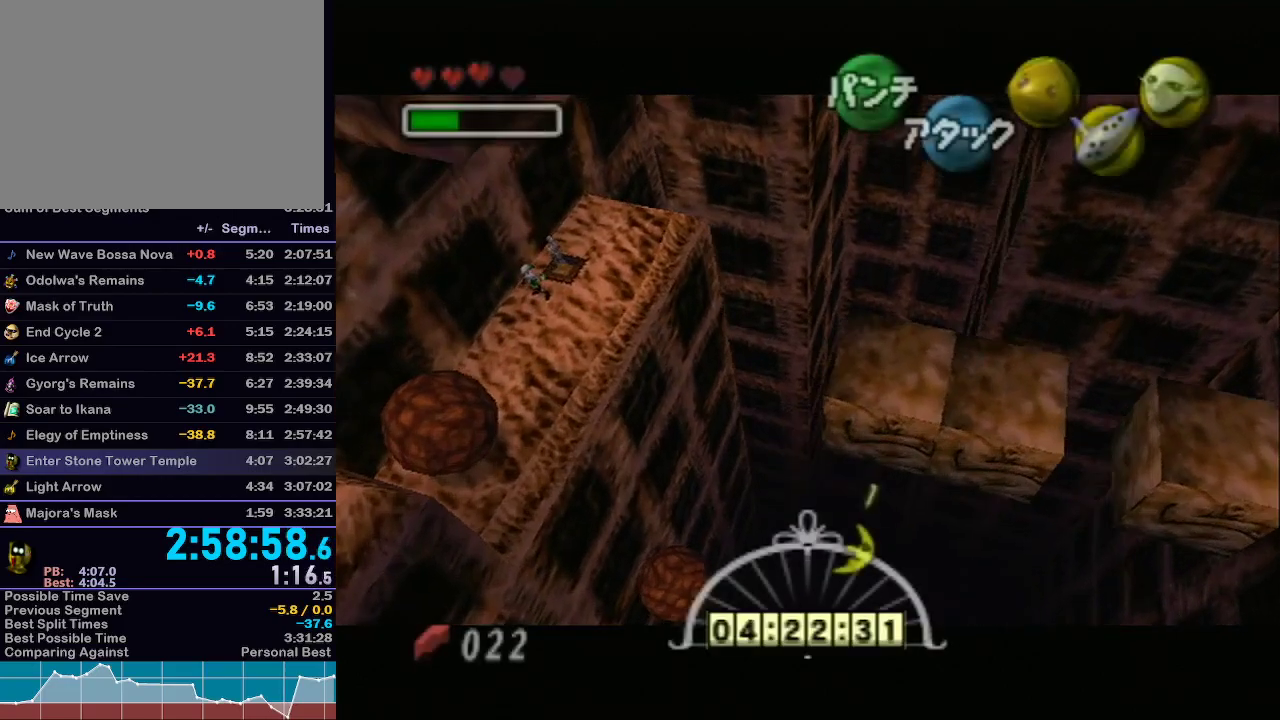
{"buttons": [], "left_stick": "center", "right_stick": "center", "events": [[200, "X", "down"], [283, "X", "up"], [350, "X", "down"], [350, "left_stick", "down-right"], [450, "X", "up"], [450, "left_stick", "center"]]}
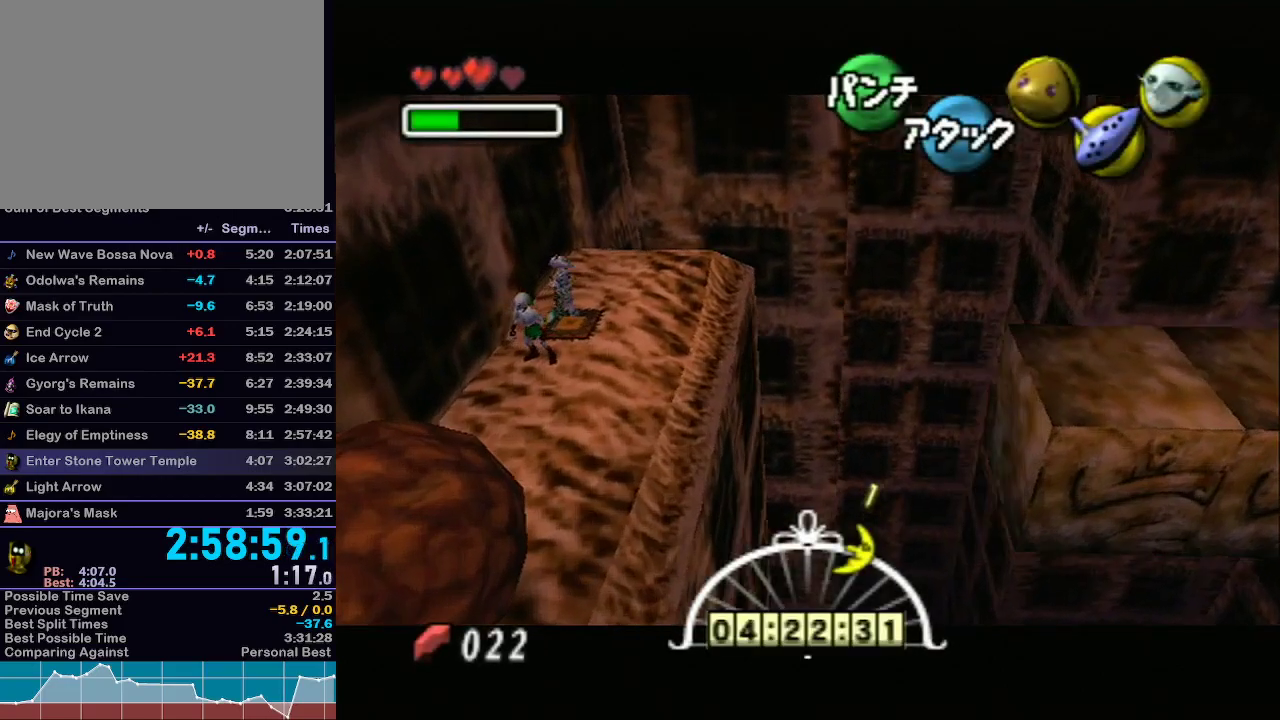
{"buttons": ["X", "L1"], "left_stick": "center", "right_stick": "center", "events": [[50, "X", "down"], [83, "X", "up"], [83, "left_stick", "down-right"], [167, "X", "down"], [167, "left_stick", "center"], [250, "X", "up"], [250, "left_stick", "down-right"], [317, "X", "down"], [383, "L1", "down"], [417, "X", "up"], [450, "left_stick", "center"], [500, "X", "down"]]}
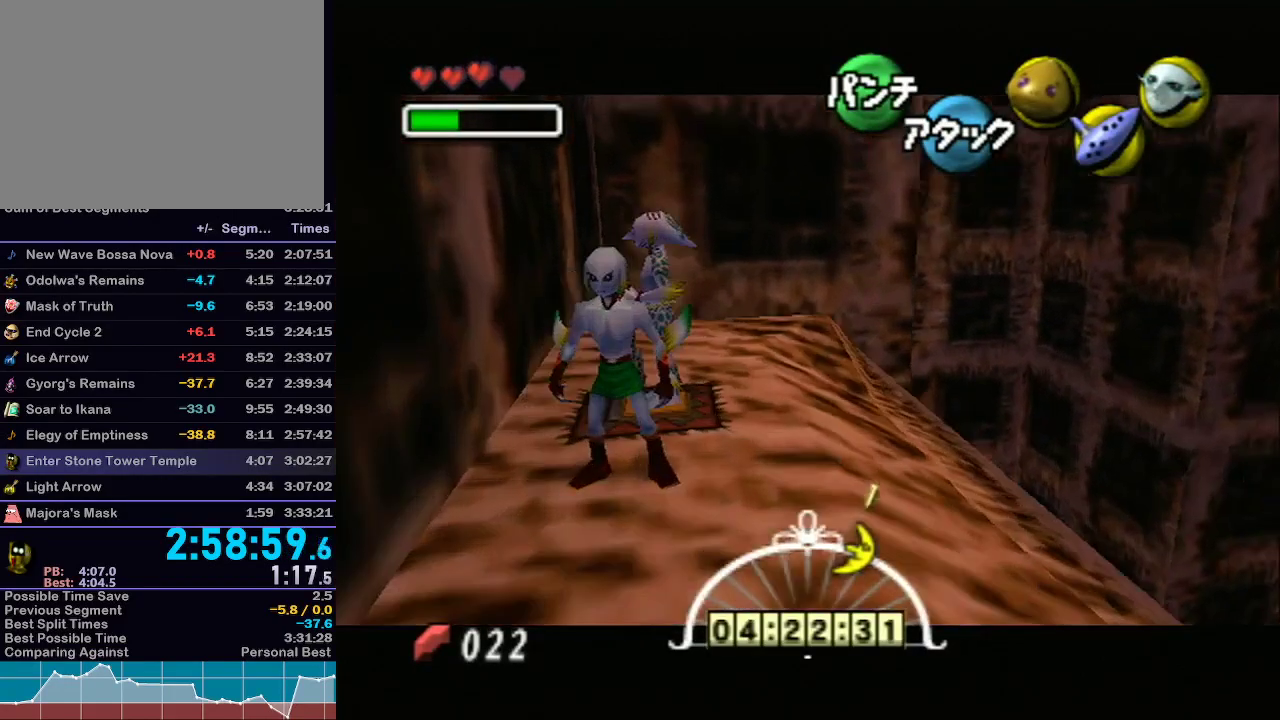
{"buttons": [], "left_stick": "down-right", "right_stick": "center", "events": [[67, "X", "up"], [133, "L1", "up"], [167, "X", "down"], [200, "X", "up"], [283, "X", "down"], [333, "X", "up"], [333, "left_stick", "down-right"], [417, "X", "down"], [467, "X", "up"]]}
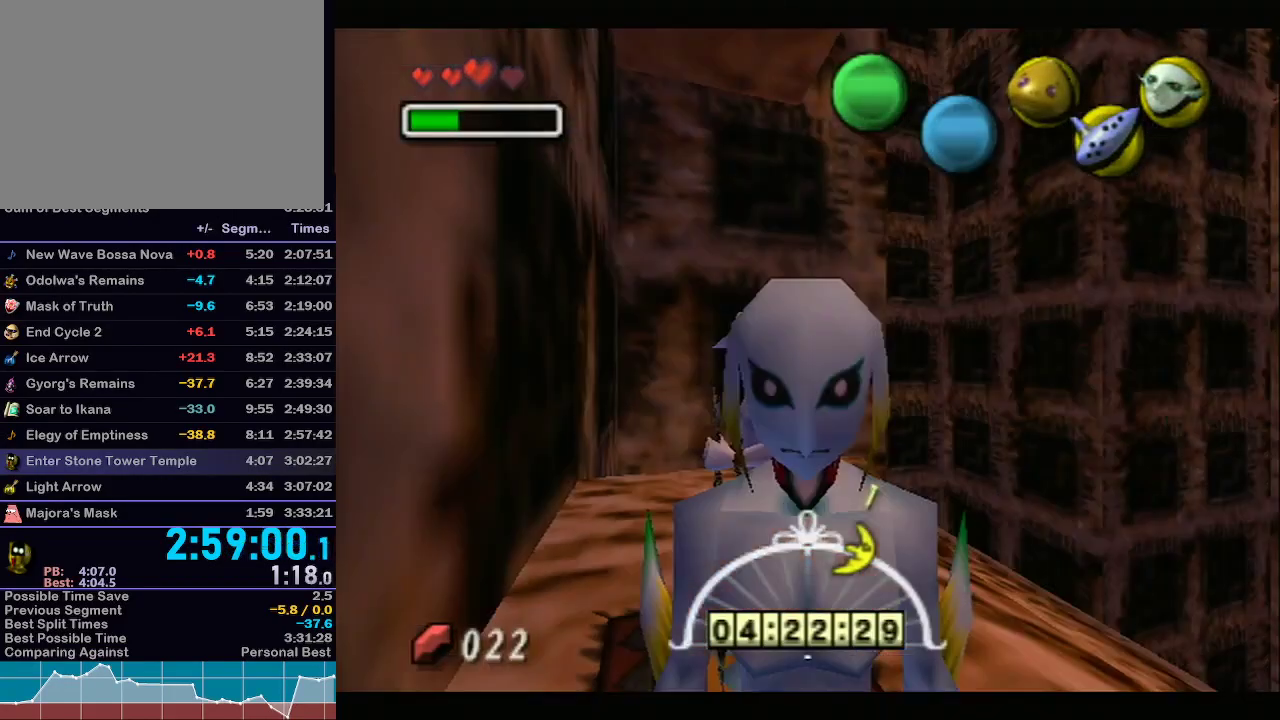
{"buttons": [], "left_stick": "down", "right_stick": "center", "events": [[33, "X", "down"], [67, "left_stick", "center"], [100, "X", "up"], [200, "X", "down"], [267, "X", "up"], [417, "left_stick", "down"]]}
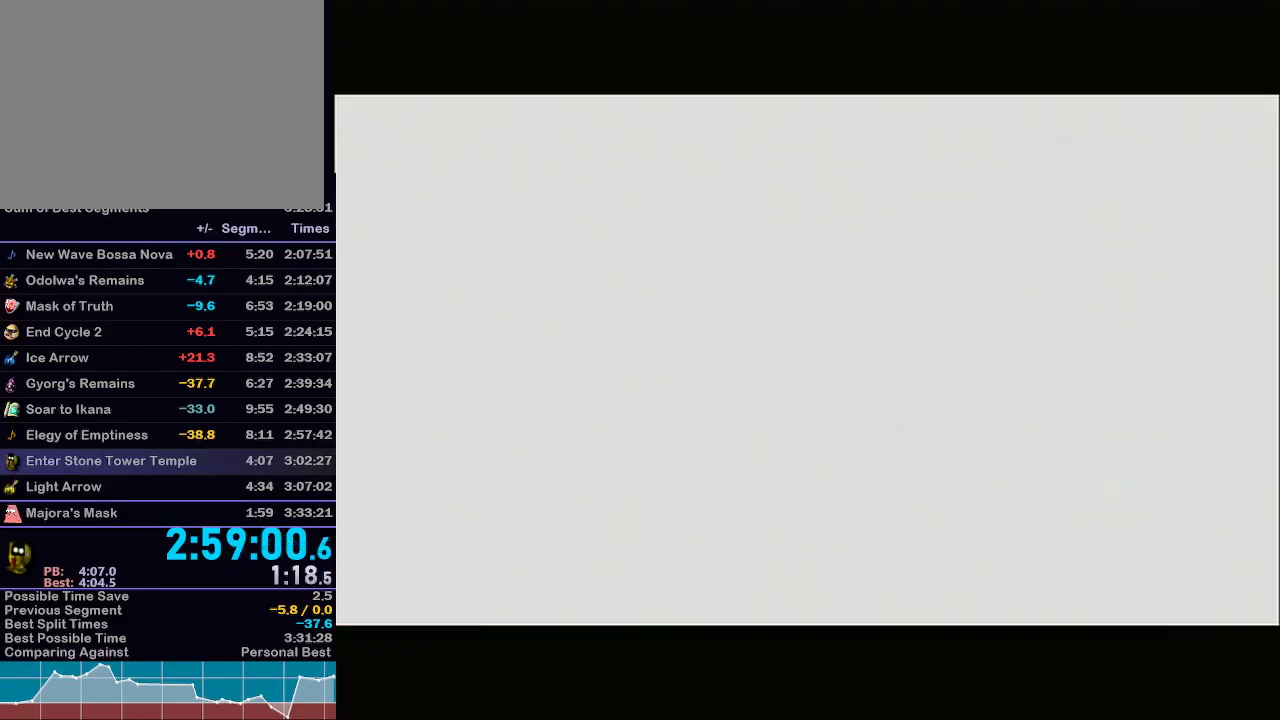
{"buttons": ["L1"], "left_stick": "down", "right_stick": "center", "events": [[417, "L1", "down"]]}
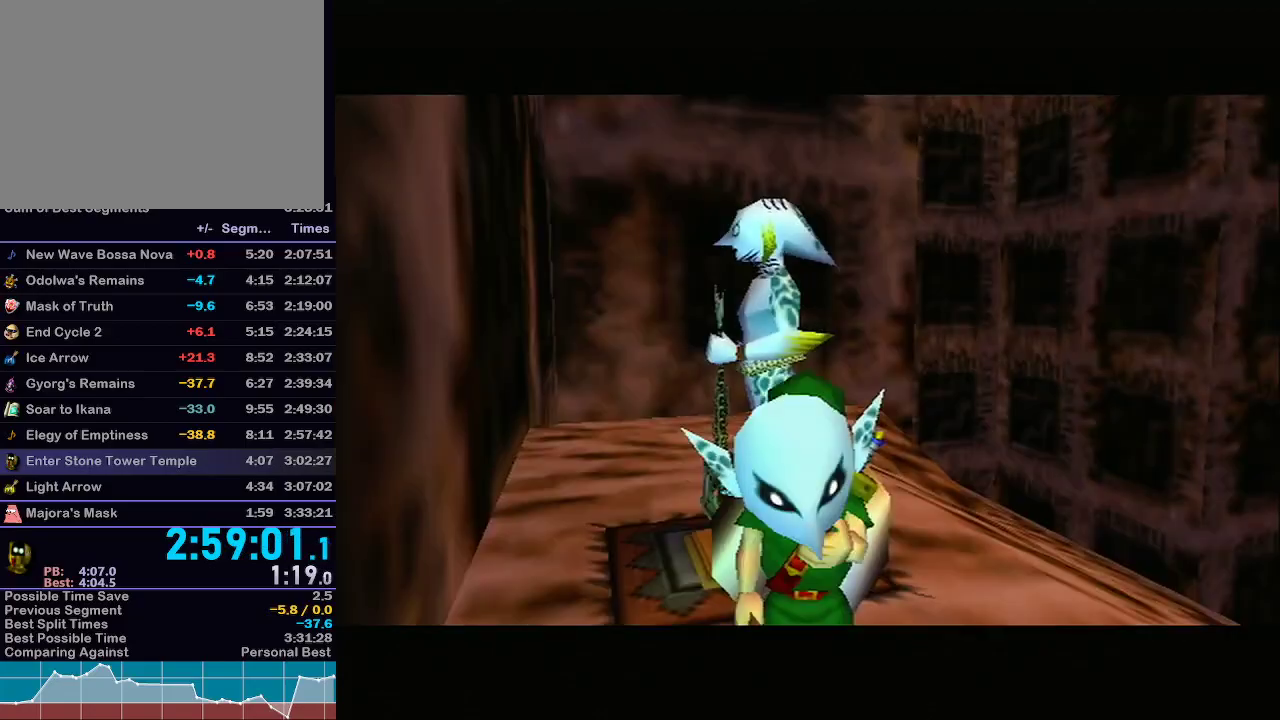
{"buttons": [], "left_stick": "down", "right_stick": "center", "events": [[67, "L1", "up"], [250, "START", "down"], [350, "START", "up"], [417, "START", "down"], [467, "START", "up"]]}
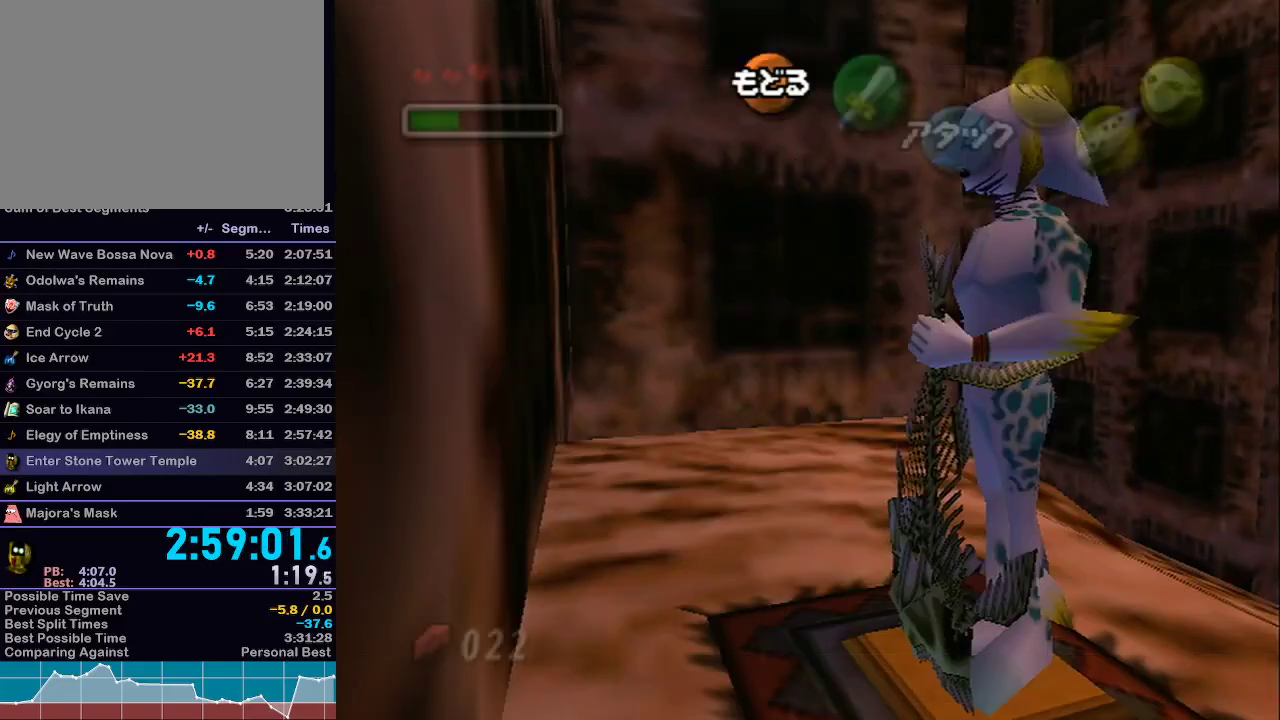
{"buttons": [], "left_stick": "center", "right_stick": "center", "events": [[33, "START", "down"], [167, "START", "up"], [167, "left_stick", "center"]]}
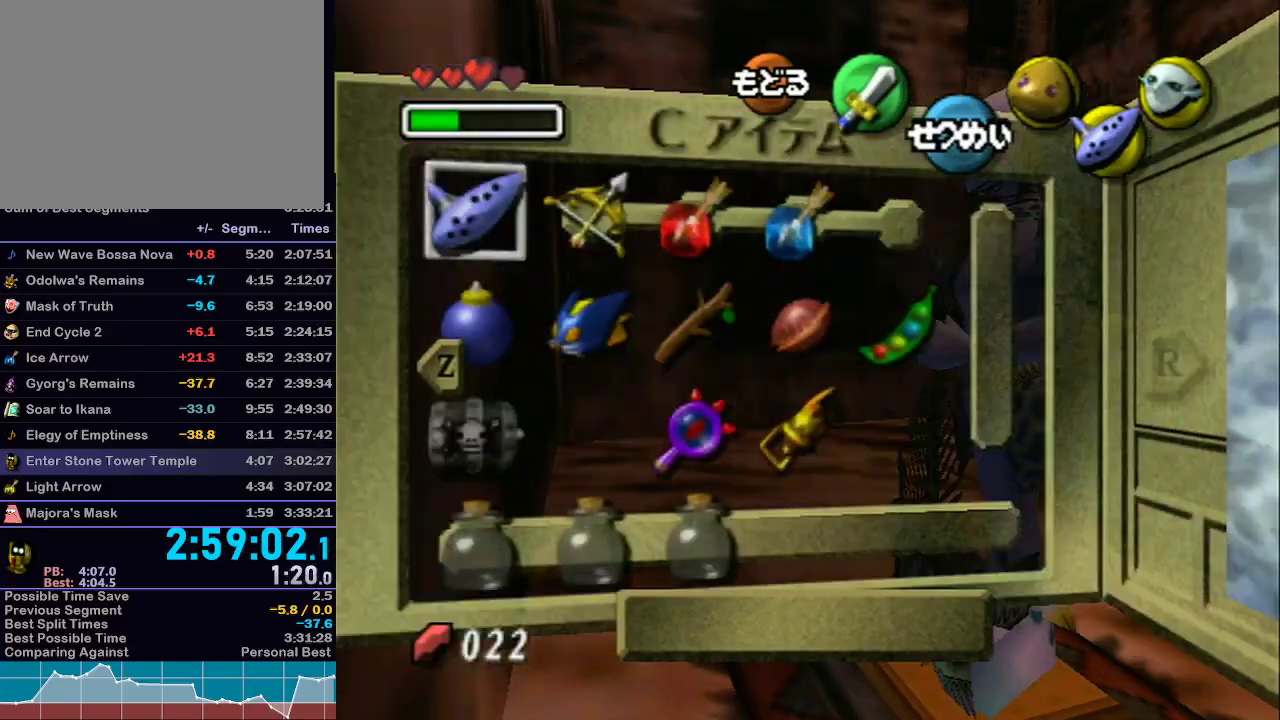
{"buttons": [], "left_stick": "center", "right_stick": "center", "events": [[33, "left_stick", "left"], [167, "left_stick", "center"], [233, "left_stick", "down-left"], [267, "X", "down"], [317, "X", "up"], [350, "left_stick", "center"]]}
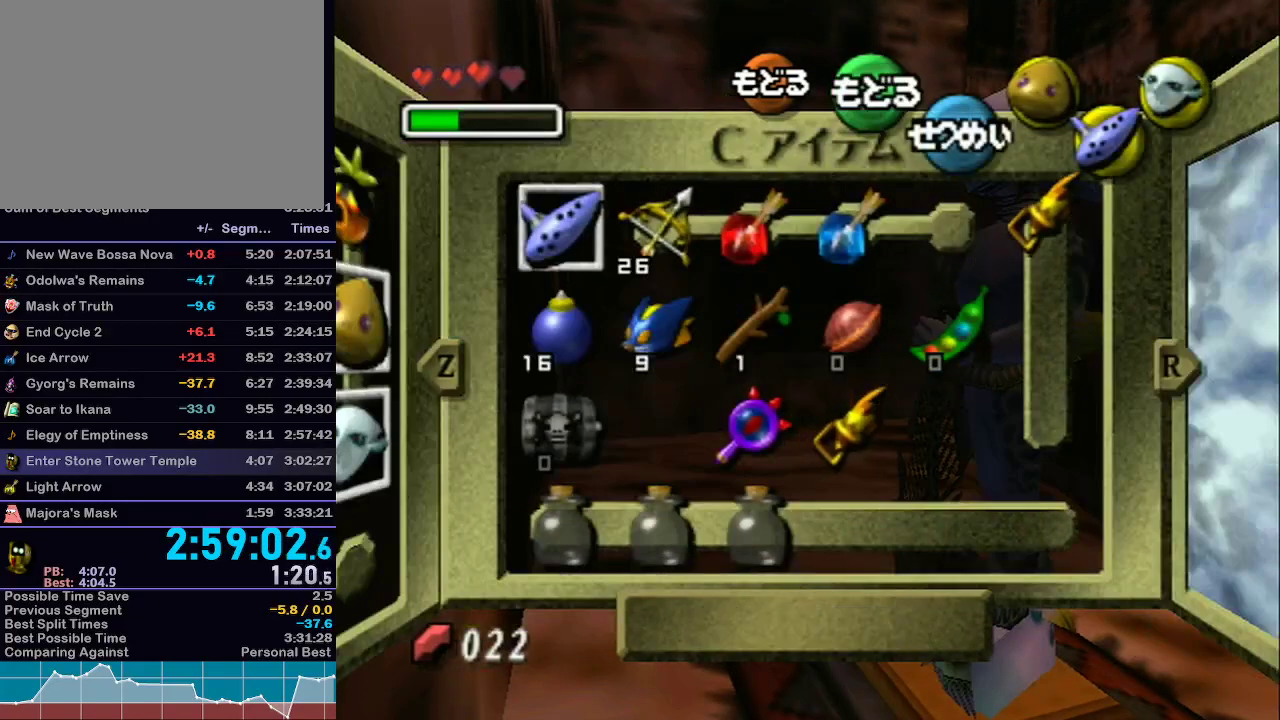
{"buttons": ["X"], "left_stick": "center", "right_stick": "center", "events": [[167, "L1", "down"], [167, "START", "down"], [283, "START", "up"], [350, "L1", "up"], [450, "X", "down"]]}
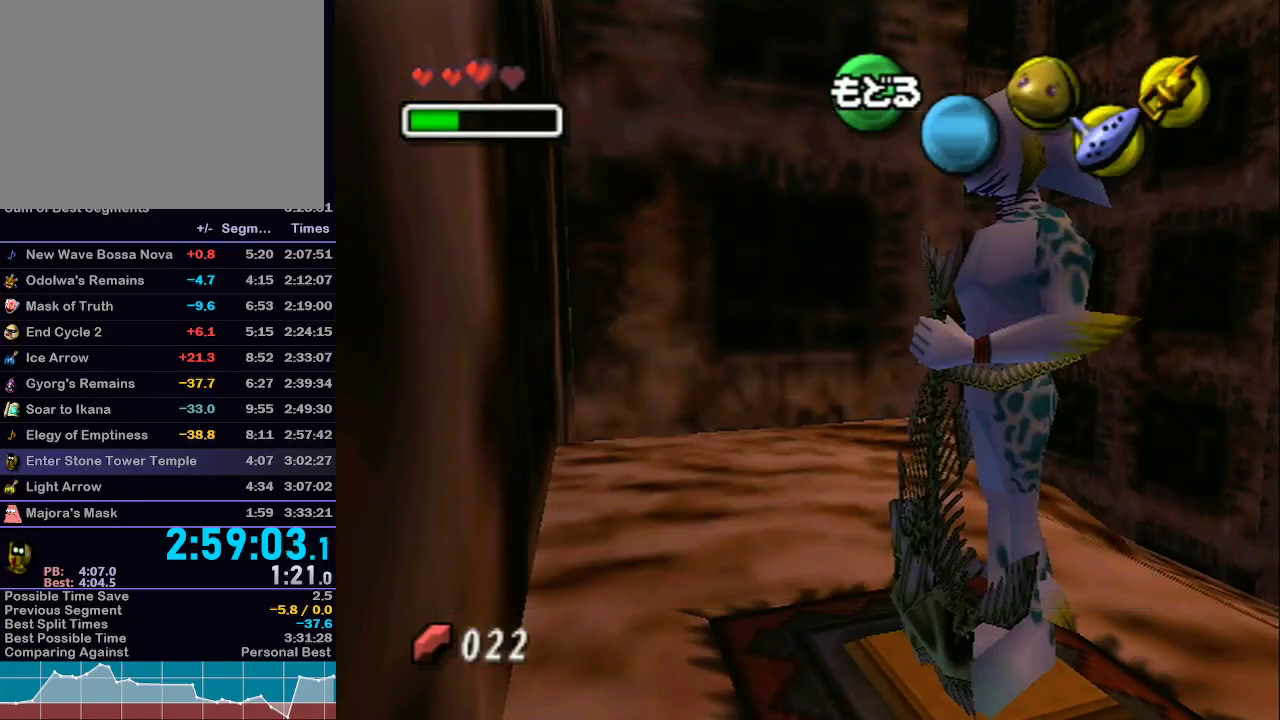
{"buttons": ["X"], "left_stick": "center", "right_stick": "center", "events": [[17, "X", "up"], [133, "X", "down"], [167, "X", "up"], [250, "X", "down"], [350, "X", "up"], [433, "X", "down"]]}
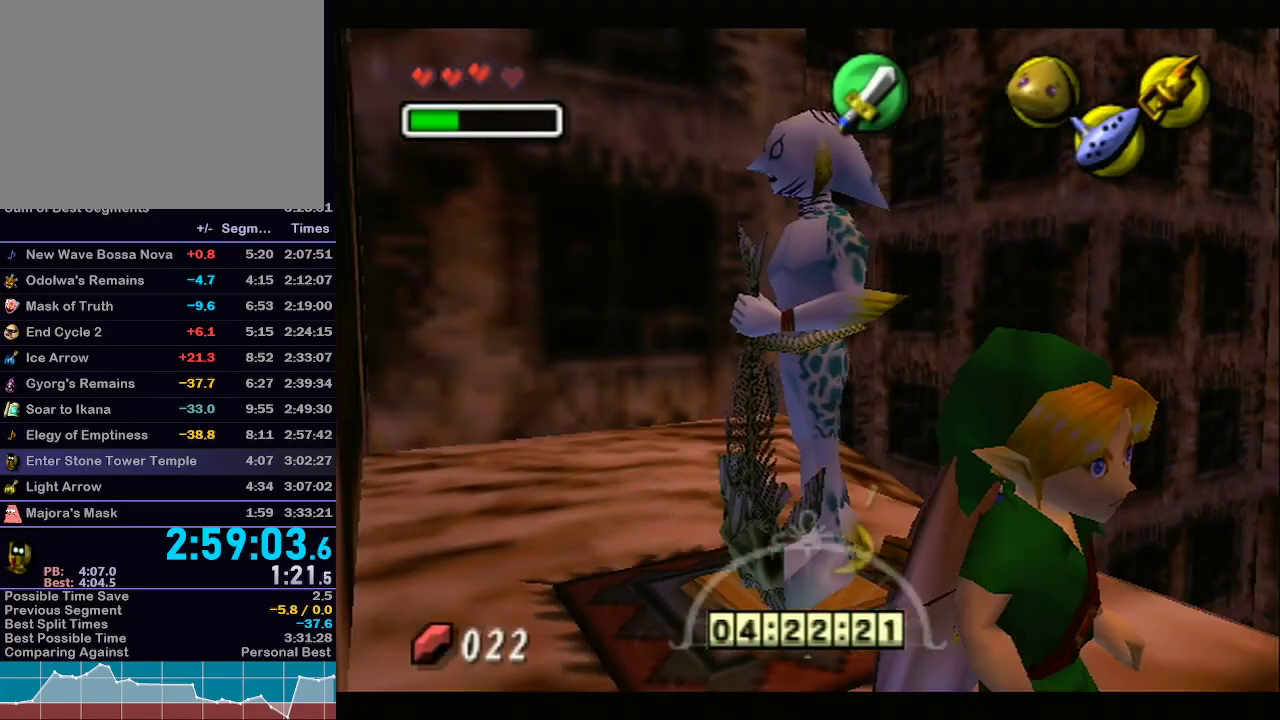
{"buttons": ["X"], "left_stick": "down", "right_stick": "center", "events": [[17, "X", "up"], [67, "X", "down"], [200, "X", "up"], [300, "X", "down"], [300, "left_stick", "down"]]}
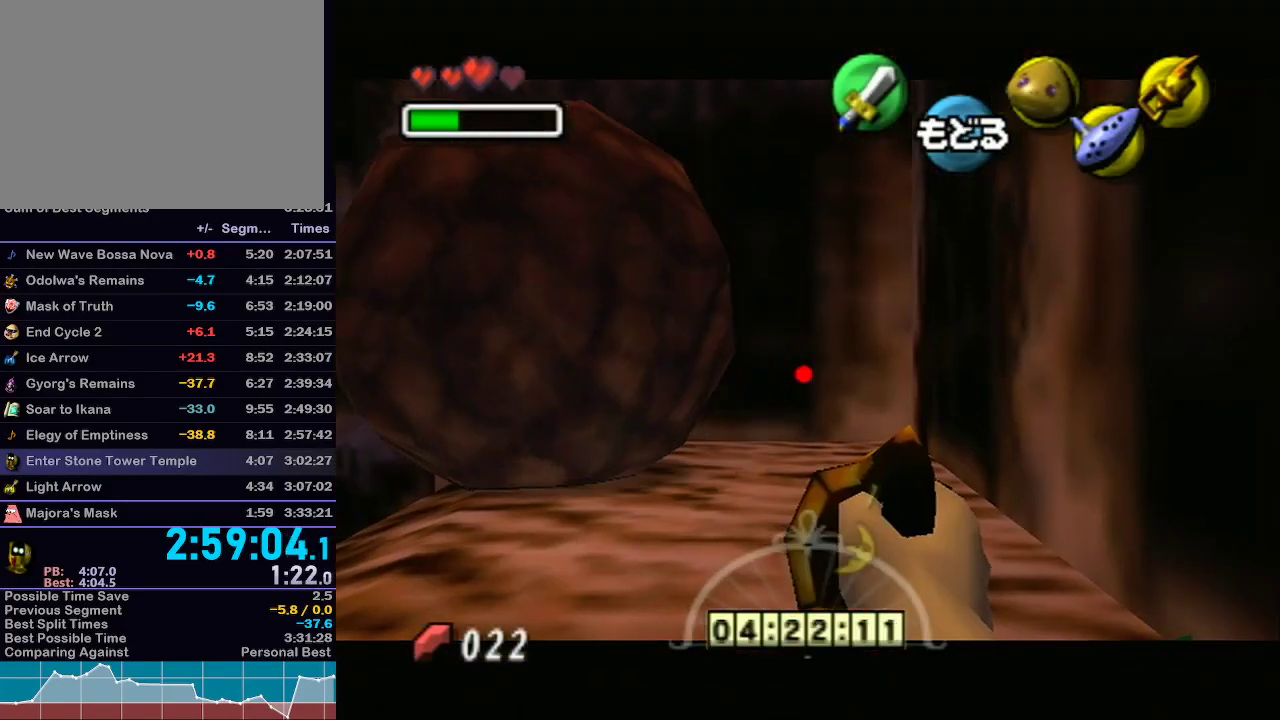
{"buttons": ["X"], "left_stick": "center", "right_stick": "center", "events": [[167, "left_stick", "down-left"], [350, "left_stick", "down-right"], [417, "left_stick", "center"]]}
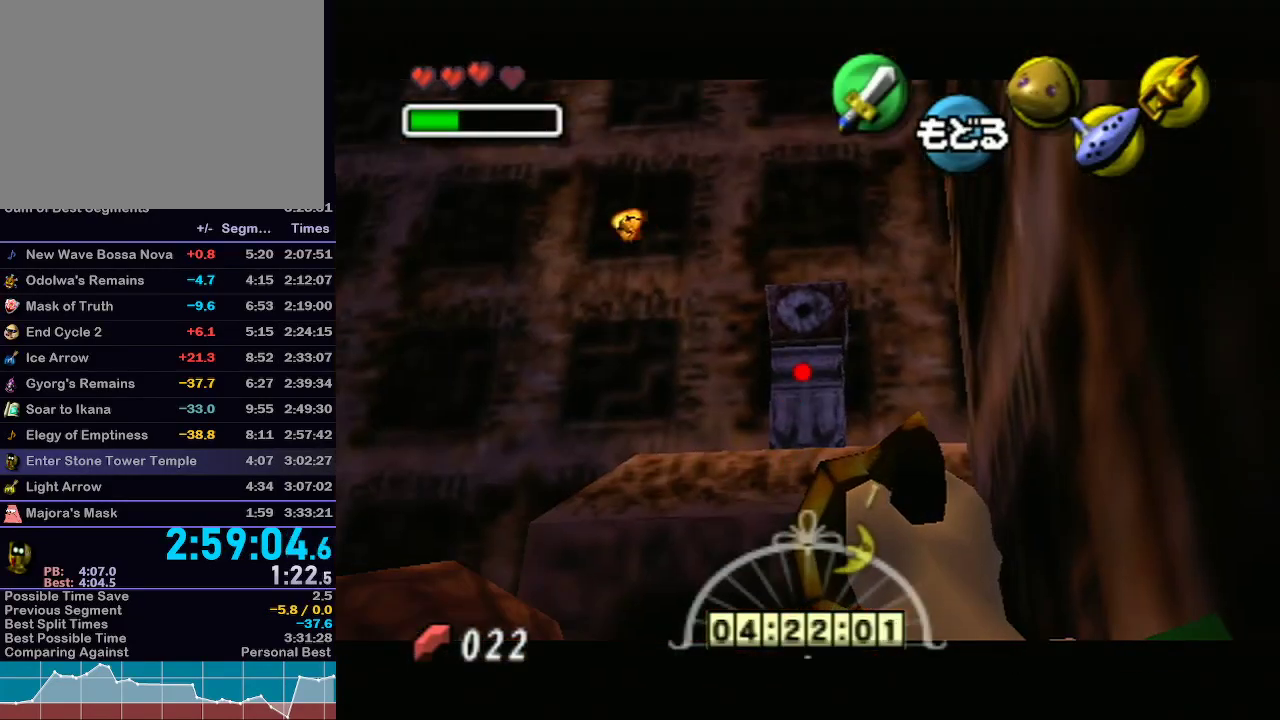
{"buttons": [], "left_stick": "center", "right_stick": "center", "events": [[83, "left_stick", "down"], [217, "left_stick", "center"], [250, "X", "up"]]}
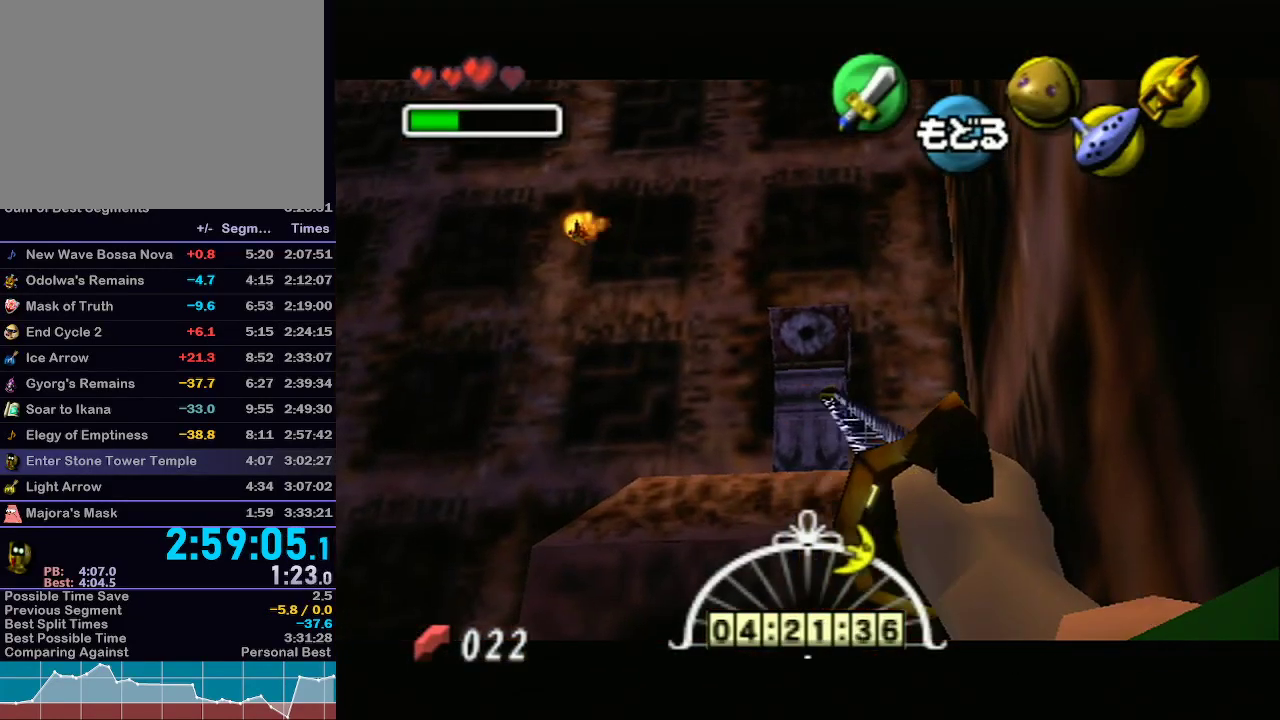
{"buttons": [], "left_stick": "center", "right_stick": "center", "events": []}
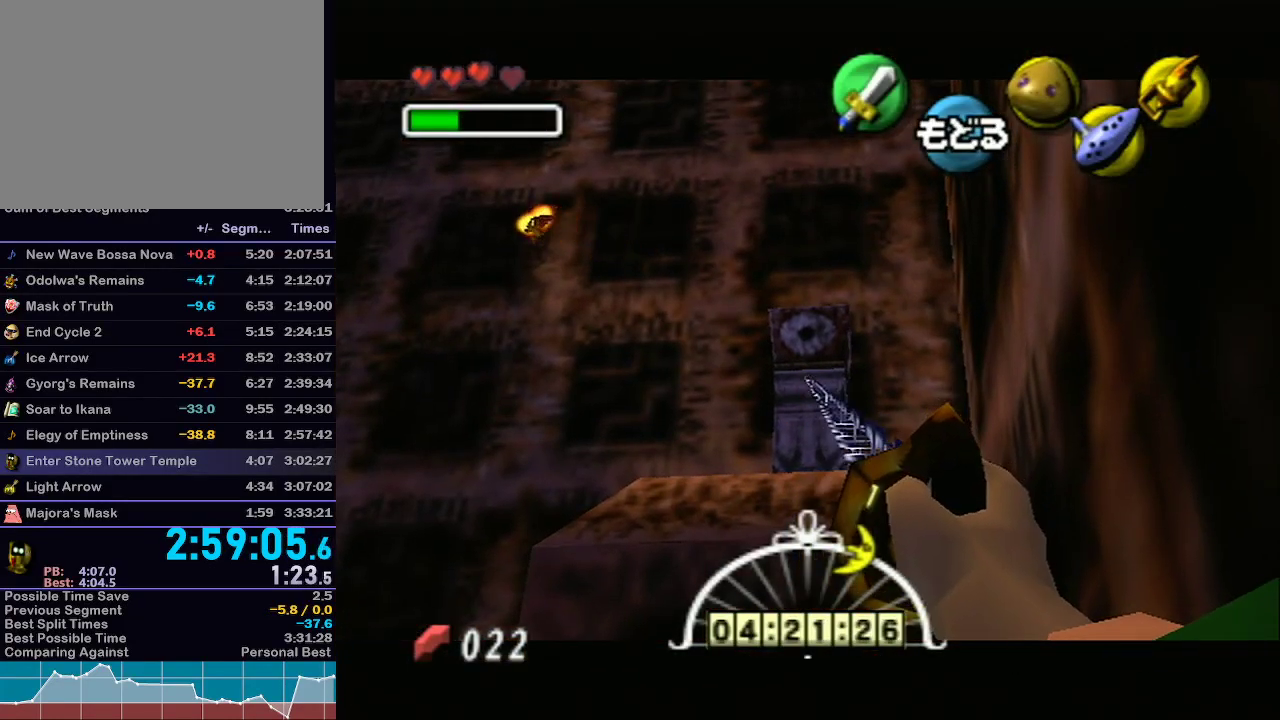
{"buttons": ["X"], "left_stick": "down", "right_stick": "center", "events": [[350, "left_stick", "down"], [467, "X", "down"]]}
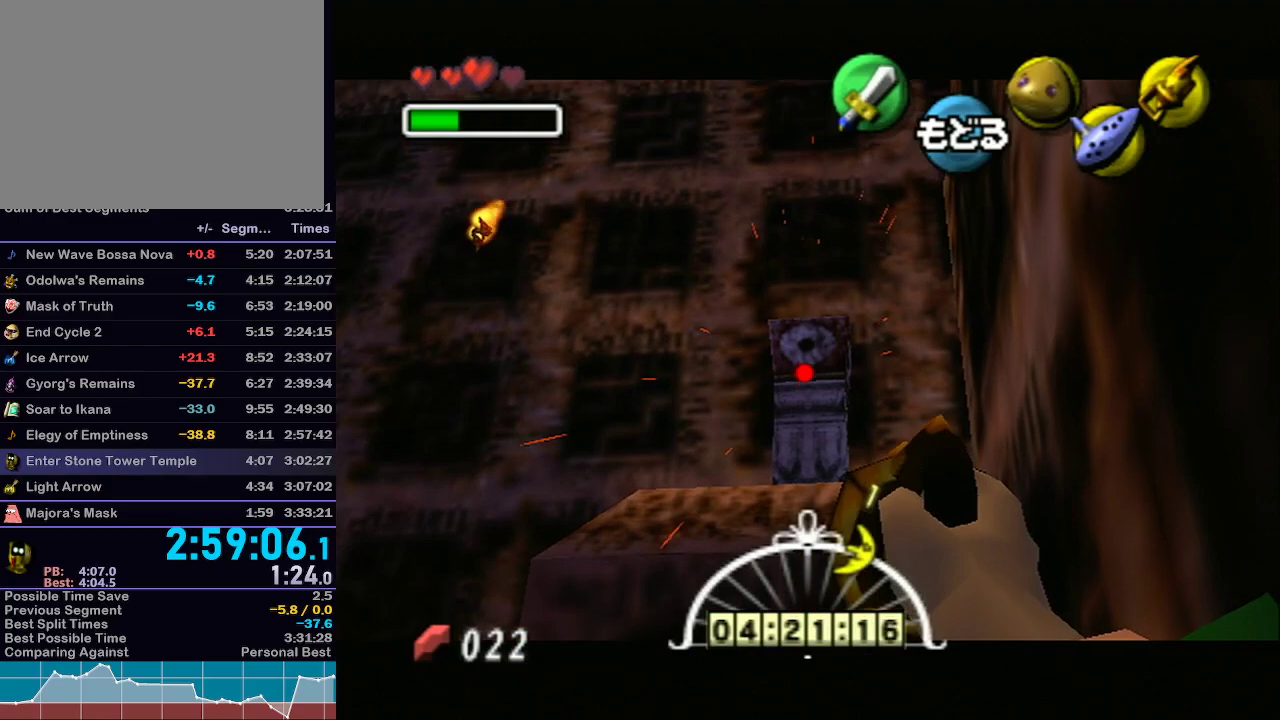
{"buttons": [], "left_stick": "center", "right_stick": "center", "events": [[33, "left_stick", "center"], [67, "X", "up"]]}
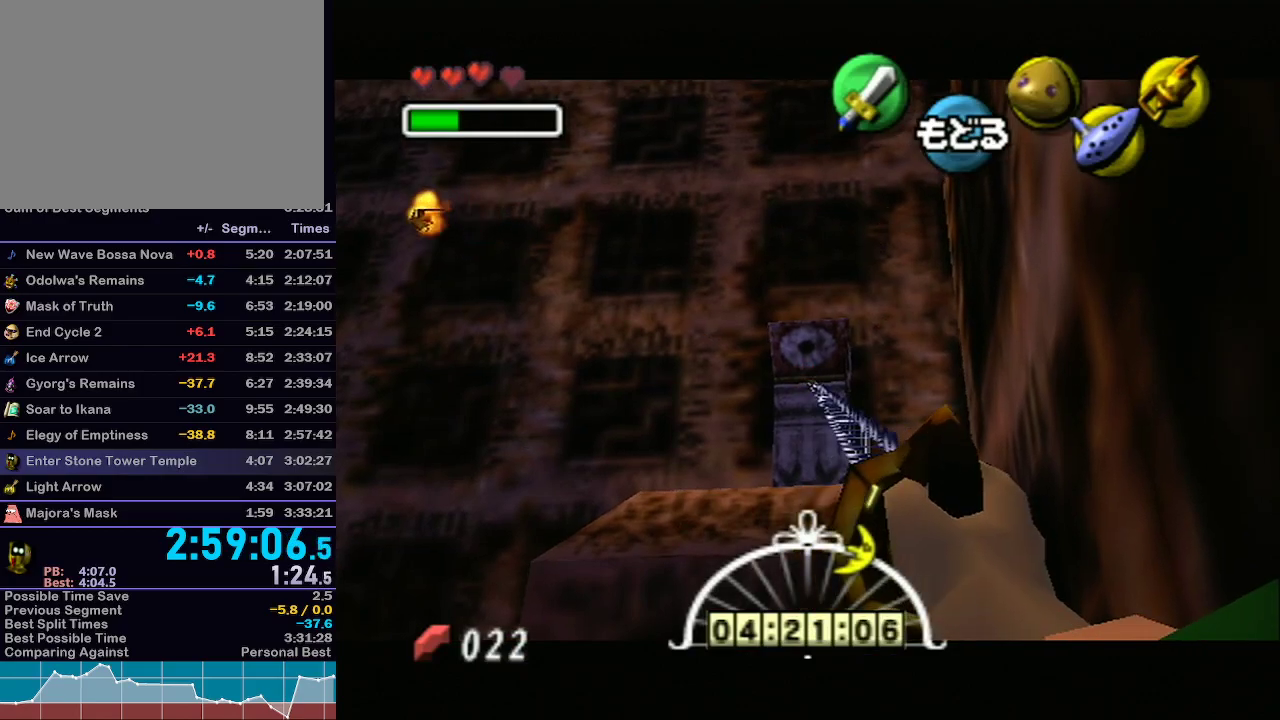
{"buttons": ["L1"], "left_stick": "center", "right_stick": "center", "events": [[283, "L1", "down"]]}